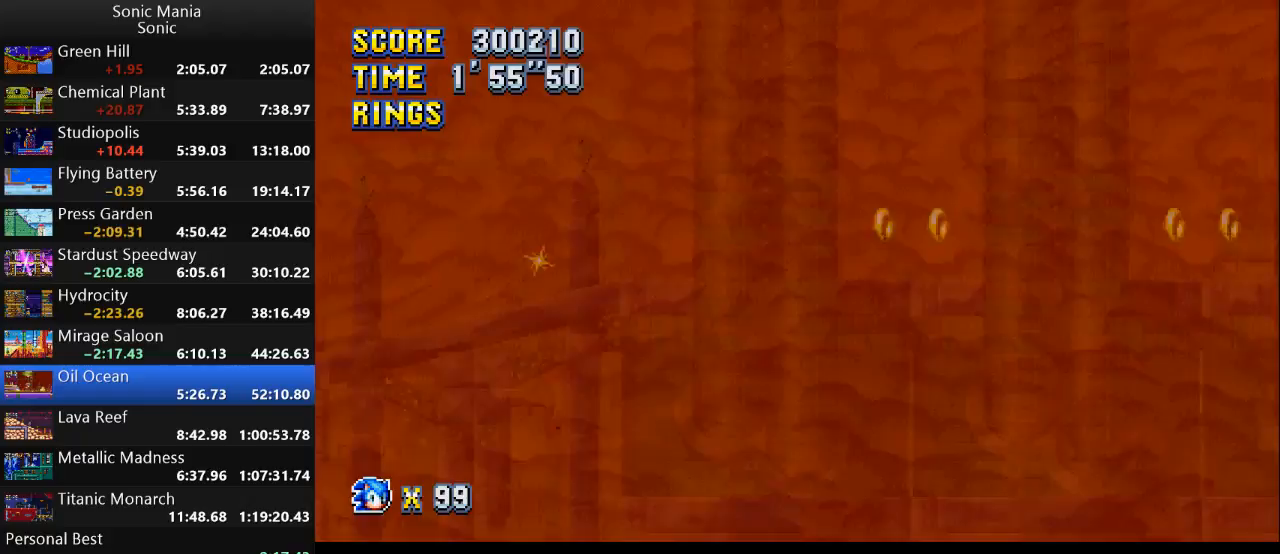
Gameplay with a controller (Xbox layout); each line is a JSON object with the inputs held at the frame after it. "events" lists button and stick changes between this image and that frame as [ms after this image, input, new state], when the widget could be followed in between. Not read: DPAD_DOWN DPAD_LEFT DPAD_RIGHT DPAD_UP L2 L3 R1 R2 R3 SELECT START X Y.
{"buttons": ["B"], "left_stick": "right", "right_stick": "center", "events": [[67, "A", "down"], [133, "A", "up"], [267, "B", "down"]]}
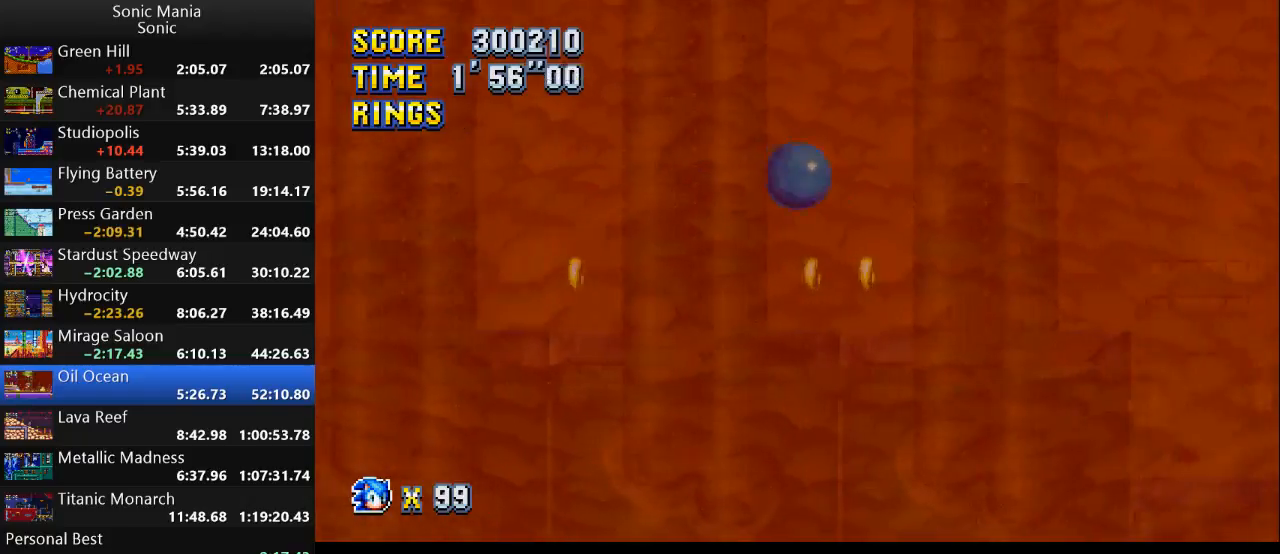
{"buttons": ["B"], "left_stick": "right", "right_stick": "center", "events": []}
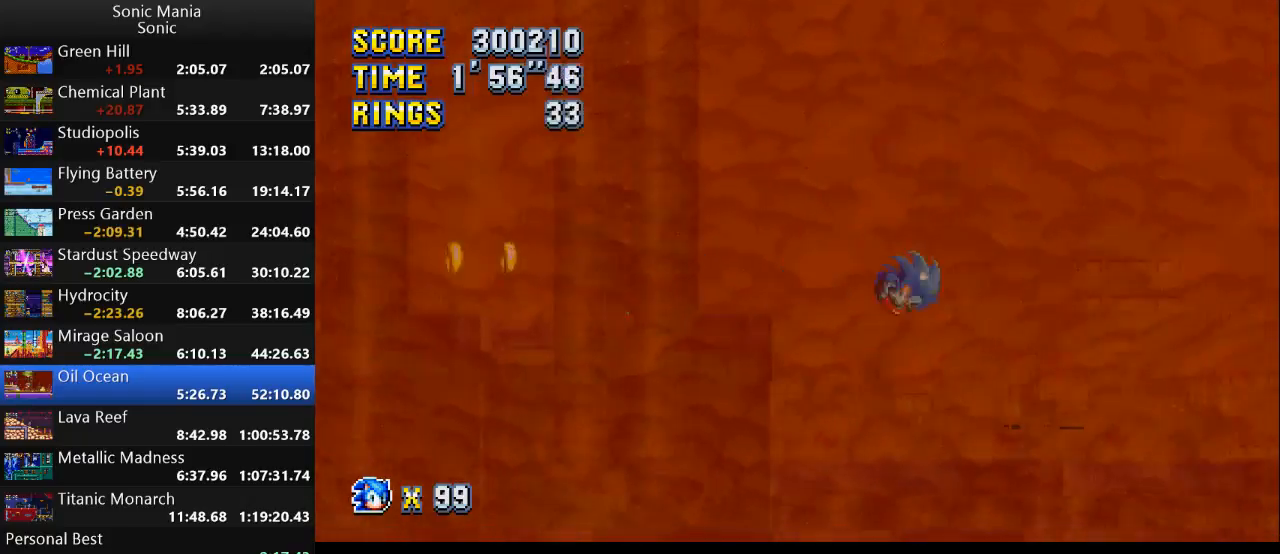
{"buttons": [], "left_stick": "right", "right_stick": "center", "events": [[233, "B", "up"]]}
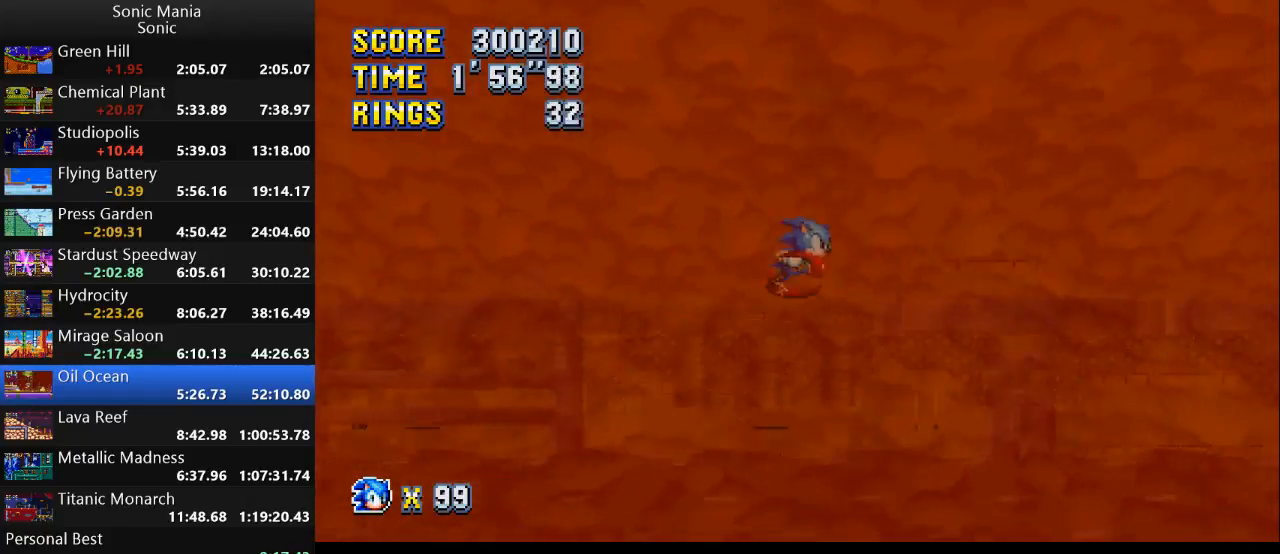
{"buttons": [], "left_stick": "right", "right_stick": "center", "events": []}
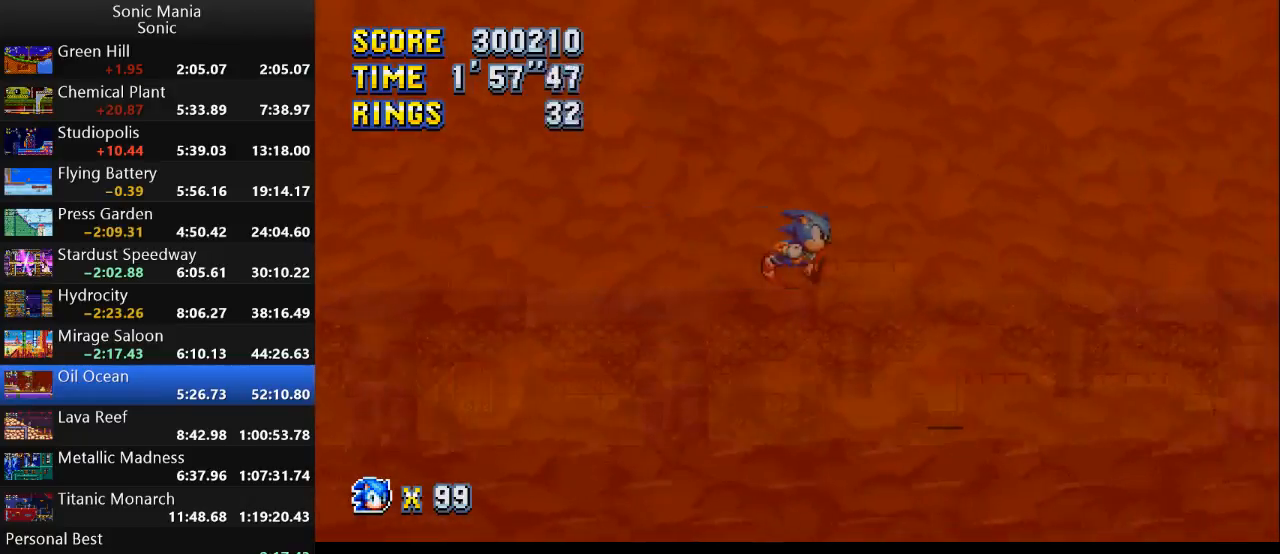
{"buttons": [], "left_stick": "right", "right_stick": "center", "events": []}
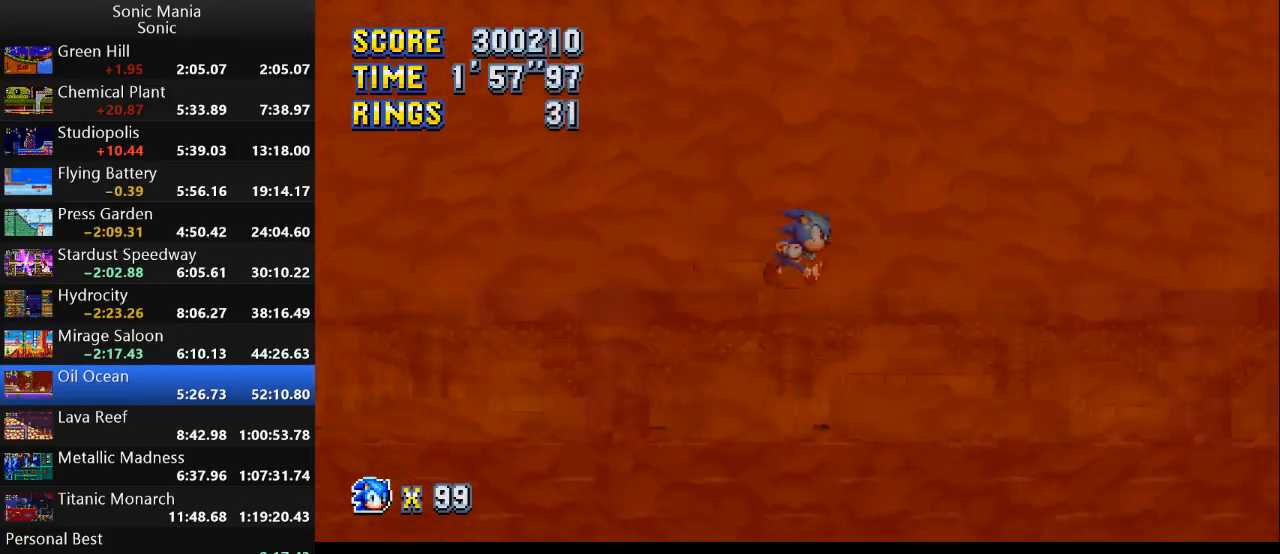
{"buttons": [], "left_stick": "right", "right_stick": "center", "events": []}
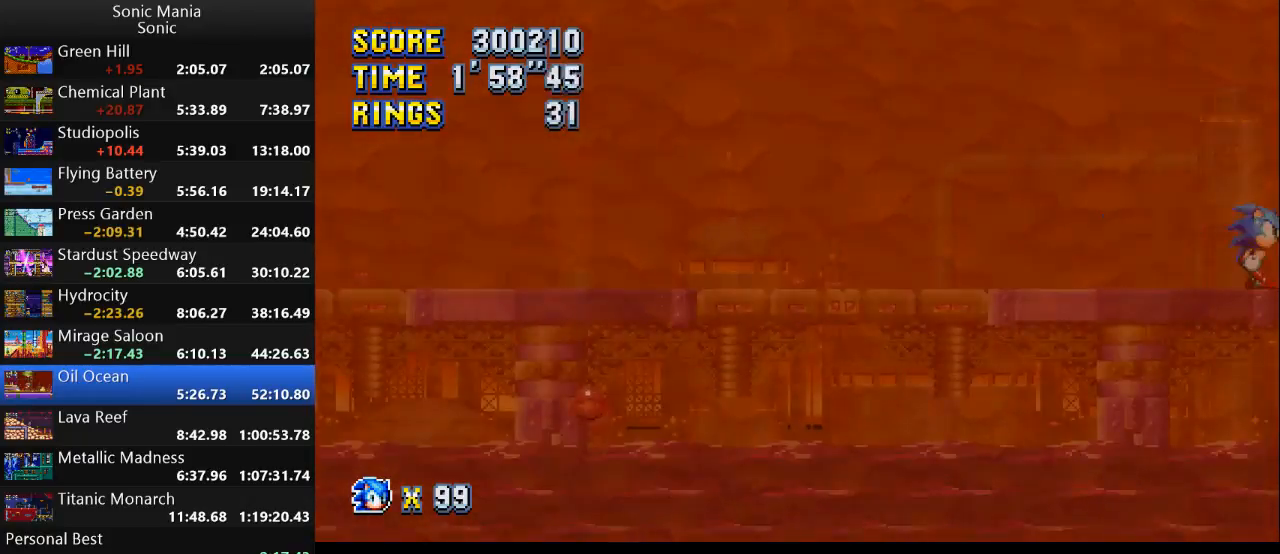
{"buttons": [], "left_stick": "left", "right_stick": "center", "events": [[133, "left_stick", "left"], [200, "A", "down"], [300, "A", "up"]]}
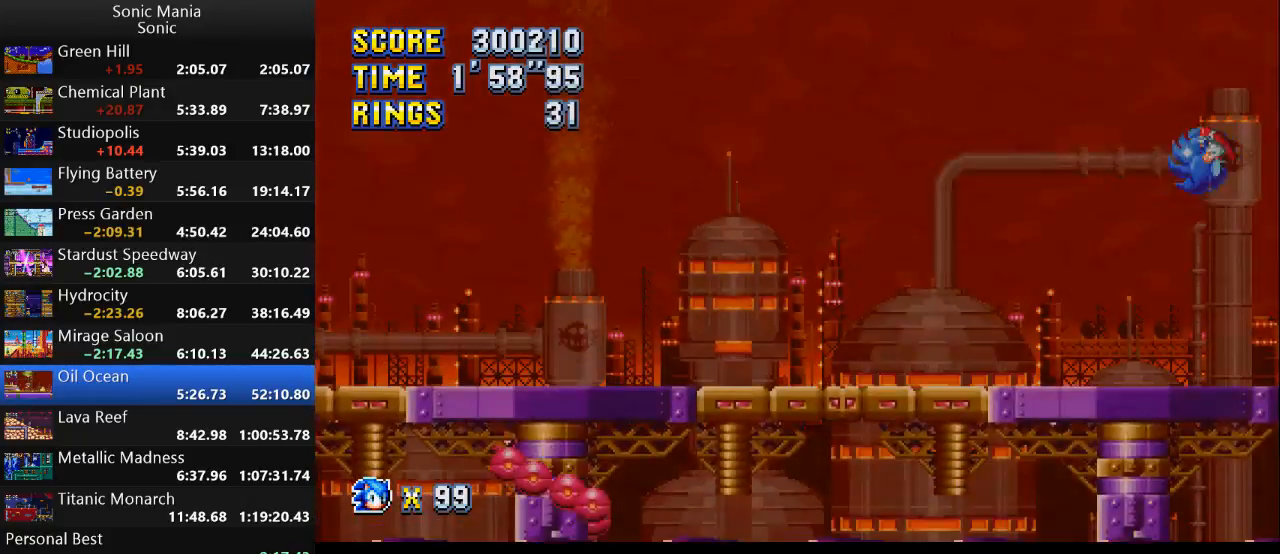
{"buttons": [], "left_stick": "left", "right_stick": "center", "events": []}
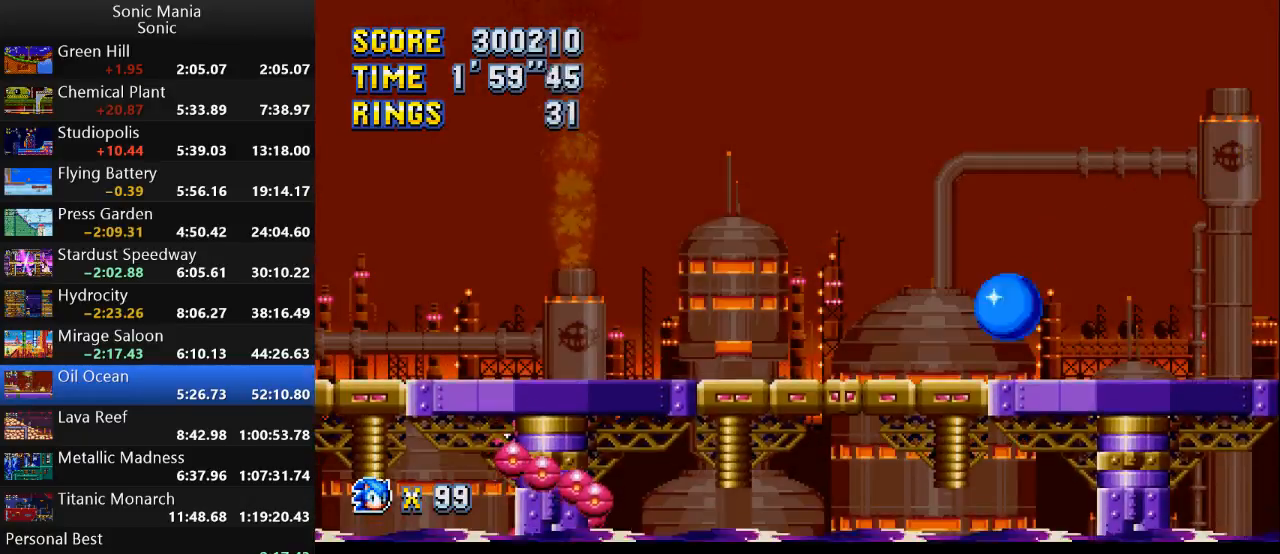
{"buttons": [], "left_stick": "left", "right_stick": "center", "events": [[267, "left_stick", "right"], [433, "left_stick", "up"], [500, "left_stick", "left"]]}
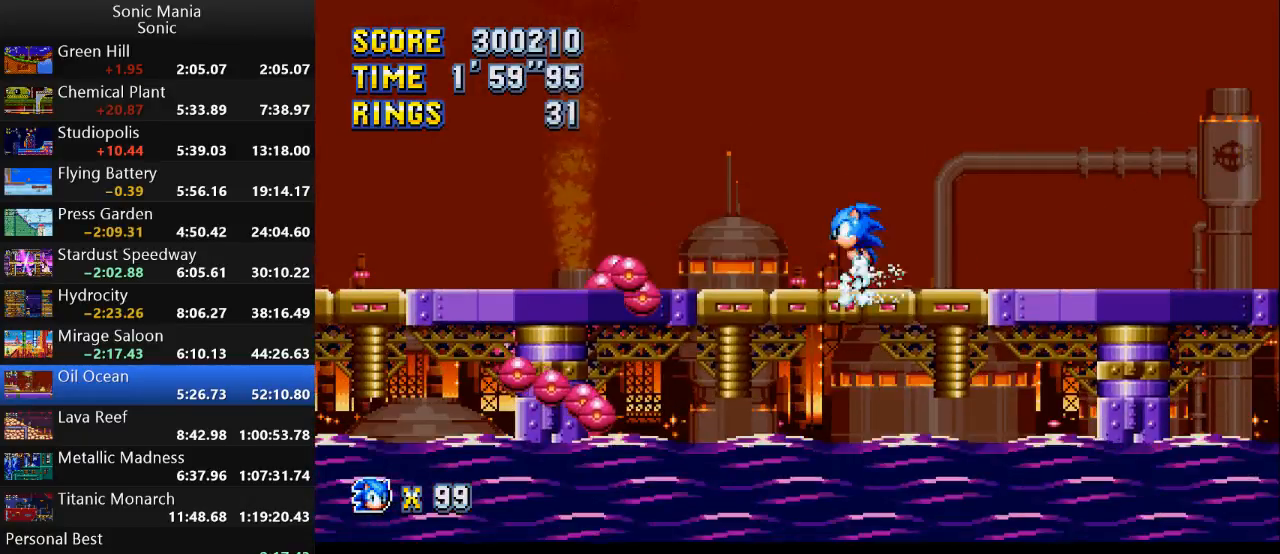
{"buttons": [], "left_stick": "center", "right_stick": "center", "events": [[167, "left_stick", "center"]]}
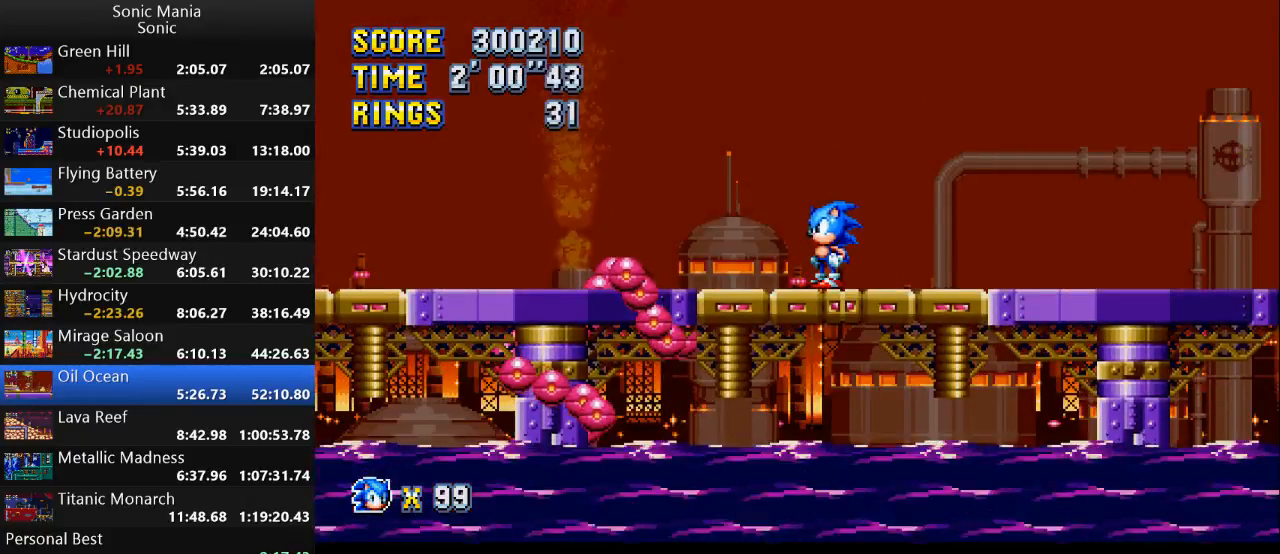
{"buttons": ["A"], "left_stick": "left", "right_stick": "center", "events": [[267, "A", "down"], [267, "left_stick", "left"]]}
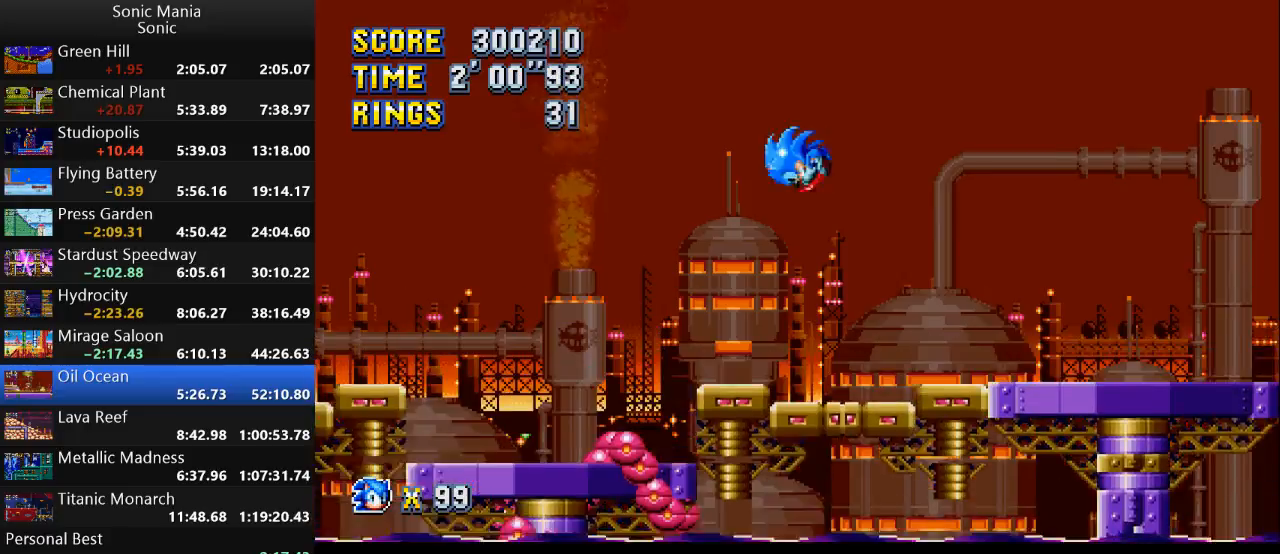
{"buttons": ["A"], "left_stick": "left", "right_stick": "center", "events": []}
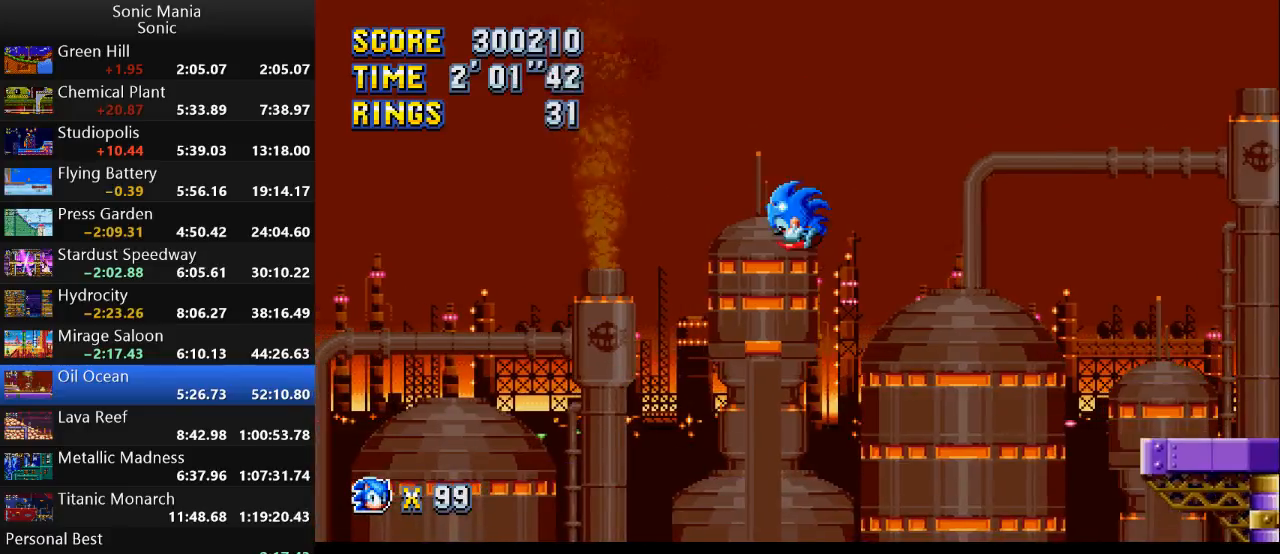
{"buttons": [], "left_stick": "left", "right_stick": "center", "events": [[333, "A", "up"]]}
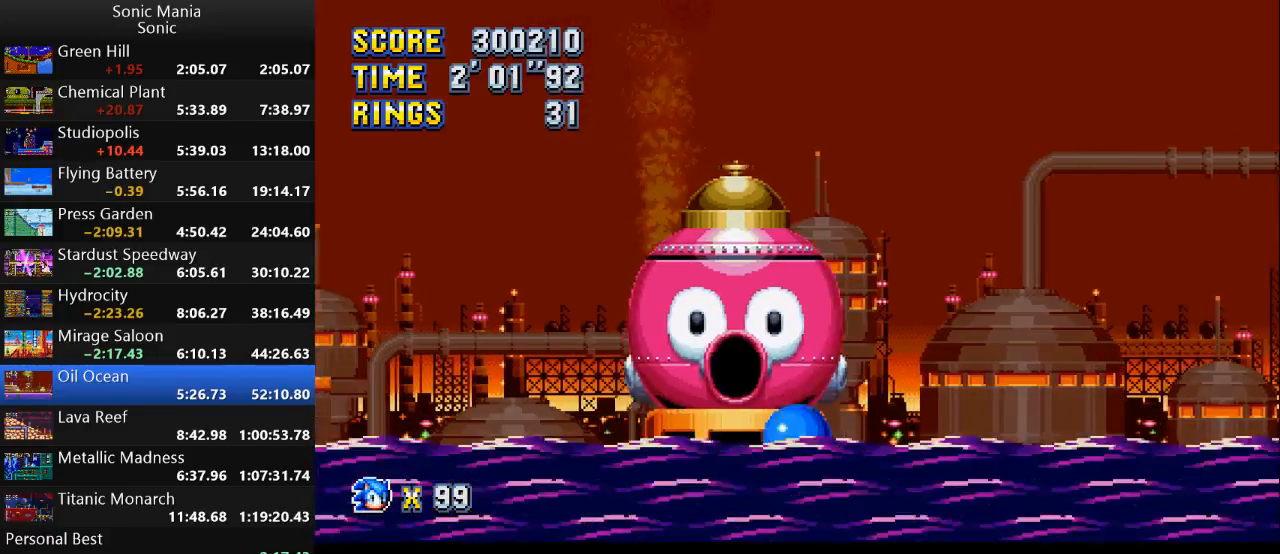
{"buttons": ["A"], "left_stick": "left", "right_stick": "center", "events": [[33, "A", "down"], [133, "A", "up"], [200, "A", "down"], [300, "A", "up"], [467, "A", "down"]]}
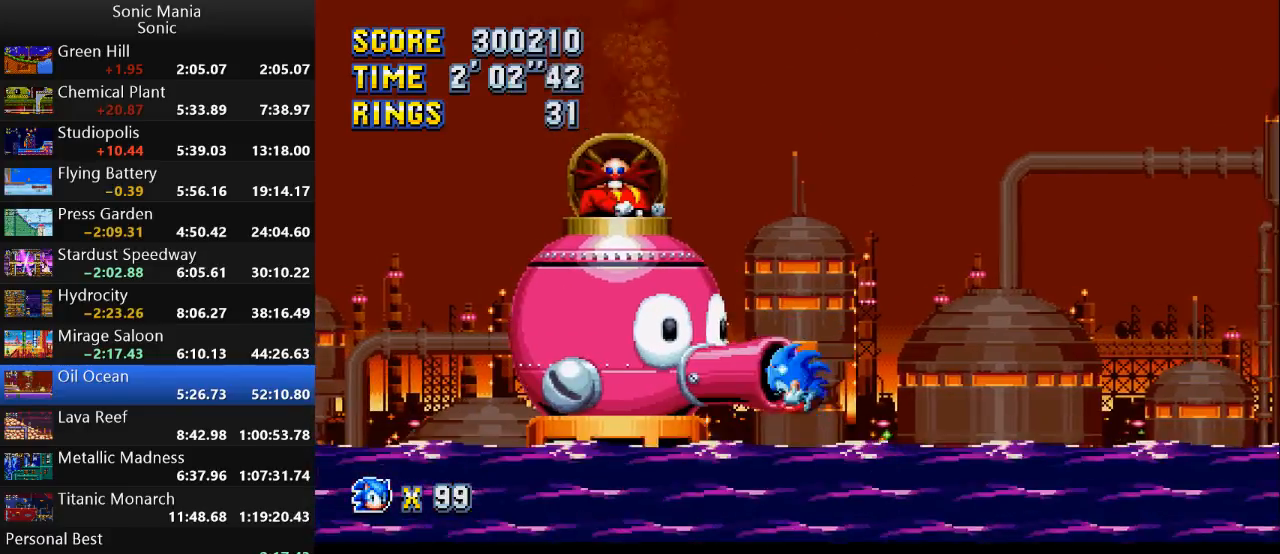
{"buttons": [], "left_stick": "left", "right_stick": "center", "events": [[133, "A", "up"]]}
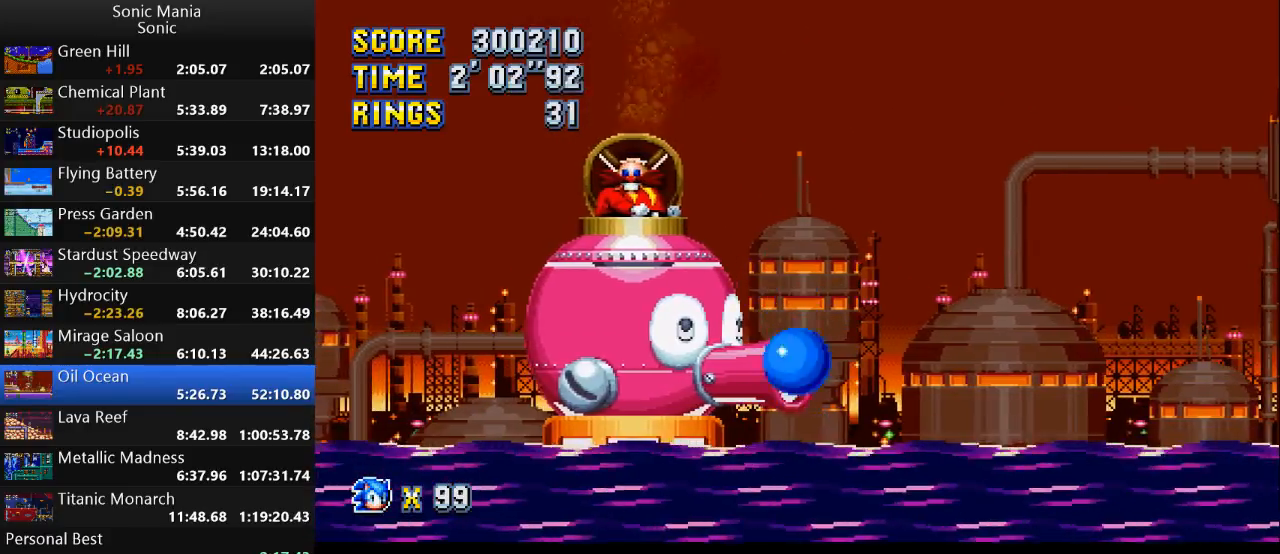
{"buttons": [], "left_stick": "left", "right_stick": "center", "events": [[267, "A", "down"], [367, "A", "up"]]}
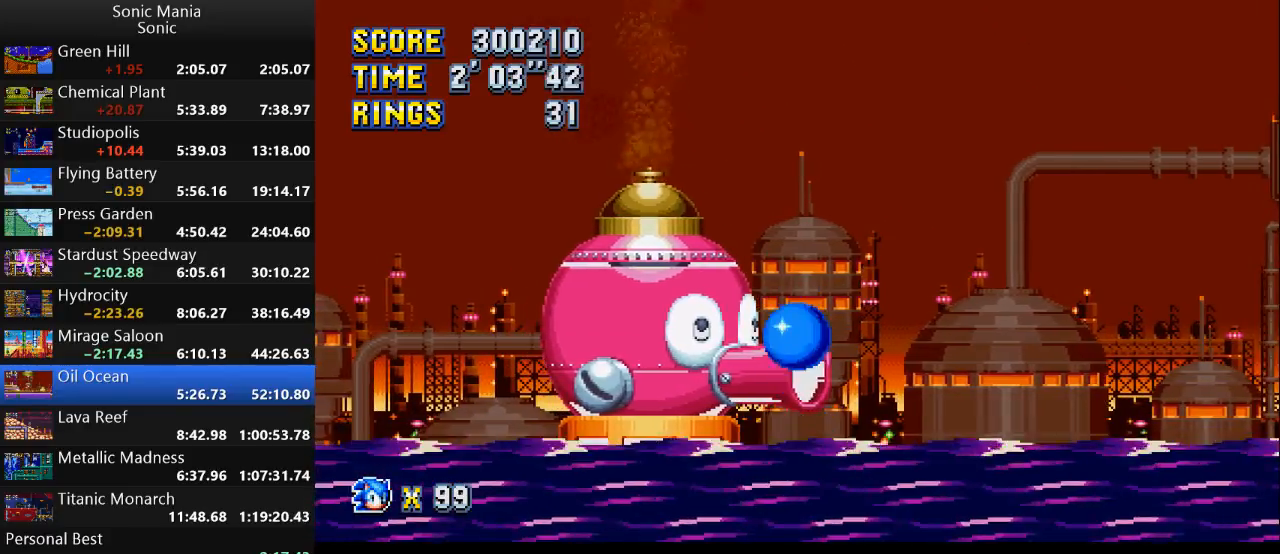
{"buttons": [], "left_stick": "left", "right_stick": "center", "events": [[333, "A", "down"], [433, "A", "up"]]}
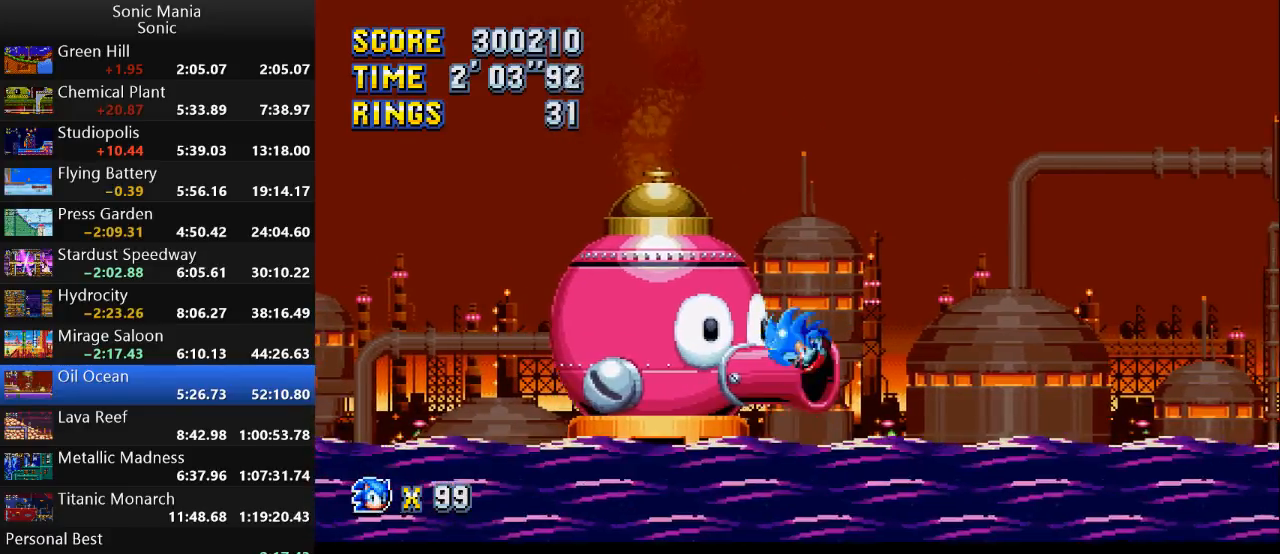
{"buttons": [], "left_stick": "left", "right_stick": "center", "events": [[333, "A", "down"], [500, "A", "up"]]}
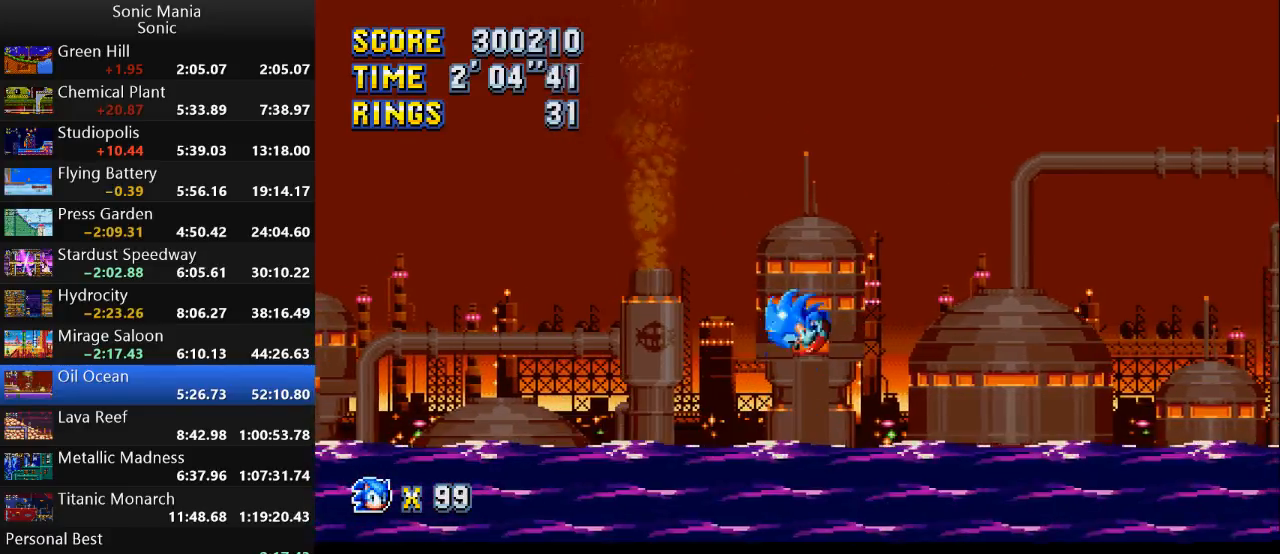
{"buttons": [], "left_stick": "right", "right_stick": "center", "events": [[67, "left_stick", "up-right"], [233, "left_stick", "left"], [367, "left_stick", "right"]]}
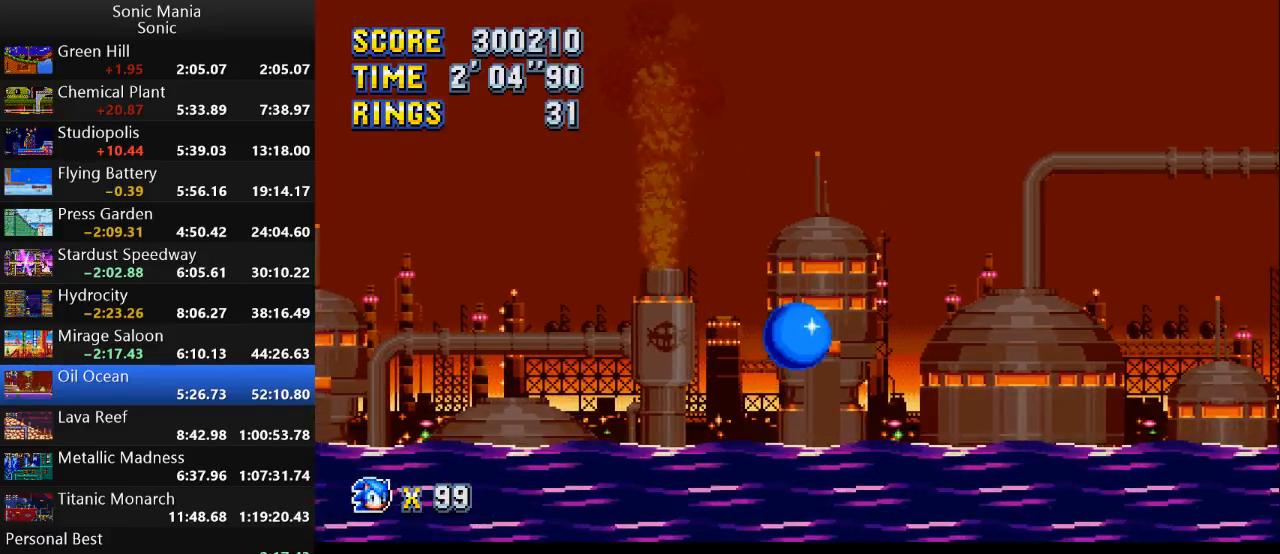
{"buttons": ["A"], "left_stick": "right", "right_stick": "center", "events": [[300, "A", "down"]]}
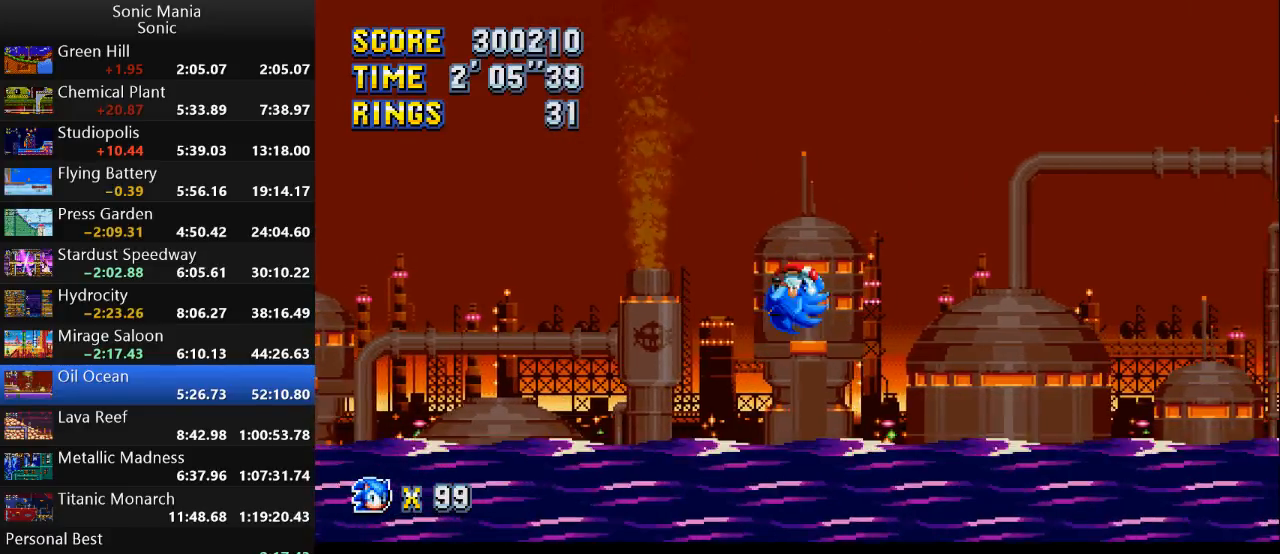
{"buttons": [], "left_stick": "left", "right_stick": "center", "events": [[433, "A", "up"], [500, "left_stick", "left"]]}
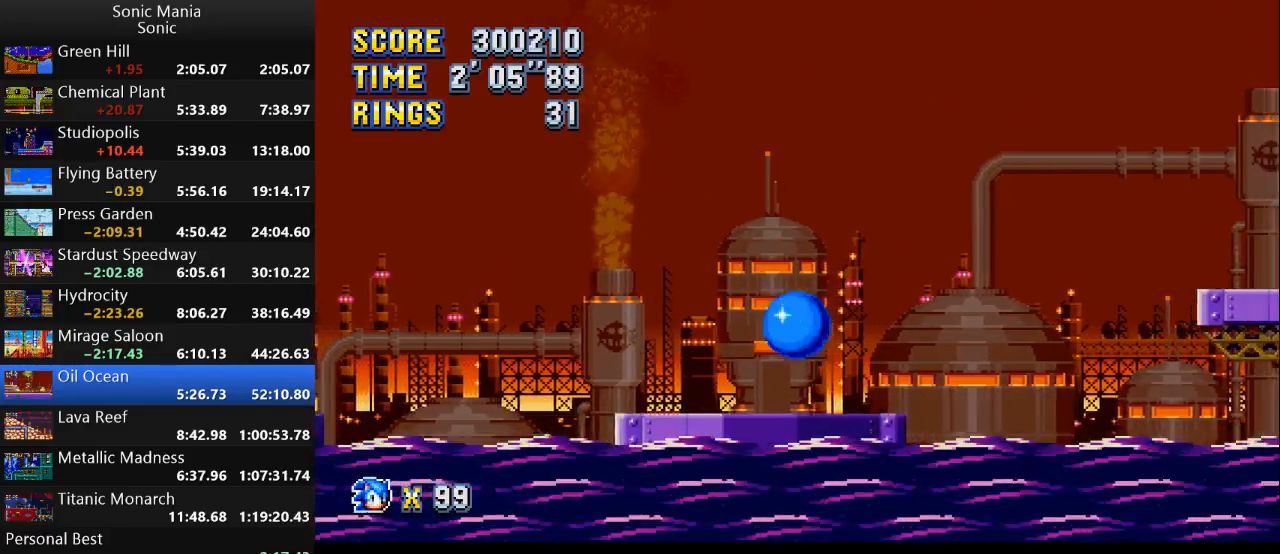
{"buttons": [], "left_stick": "left", "right_stick": "center", "events": []}
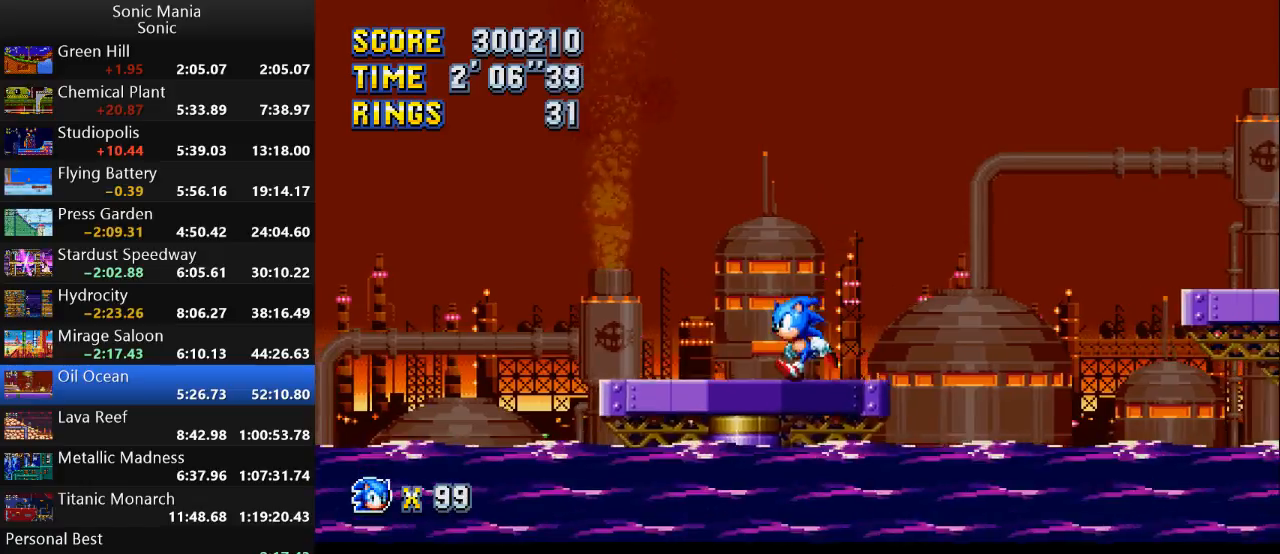
{"buttons": [], "left_stick": "center", "right_stick": "center", "events": [[133, "left_stick", "center"], [200, "left_stick", "right"], [367, "left_stick", "center"]]}
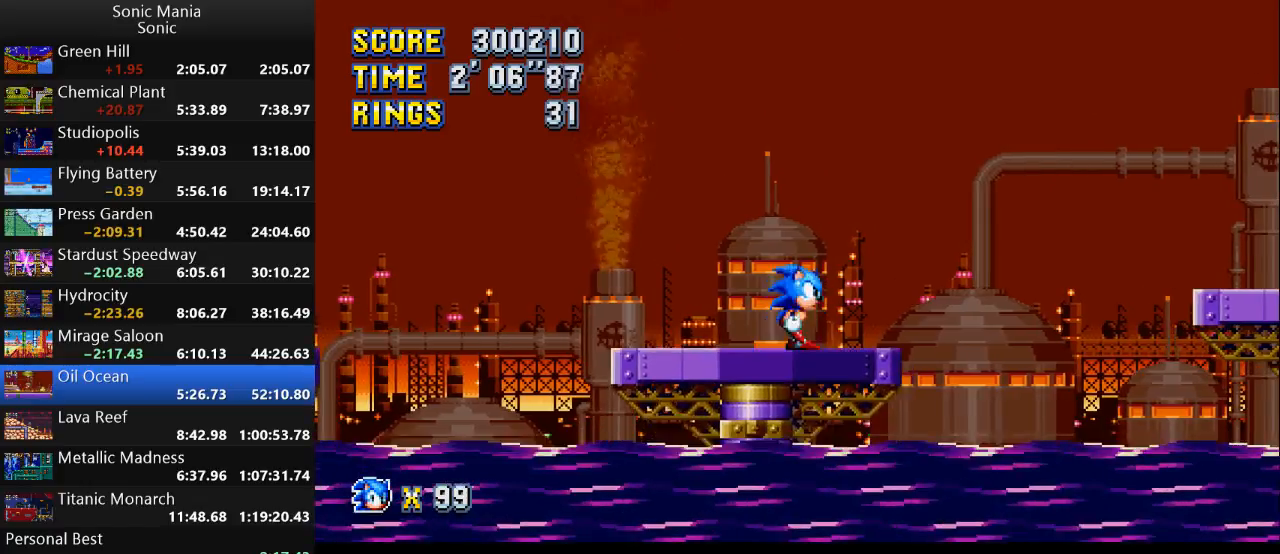
{"buttons": [], "left_stick": "left", "right_stick": "center", "events": [[333, "left_stick", "left"]]}
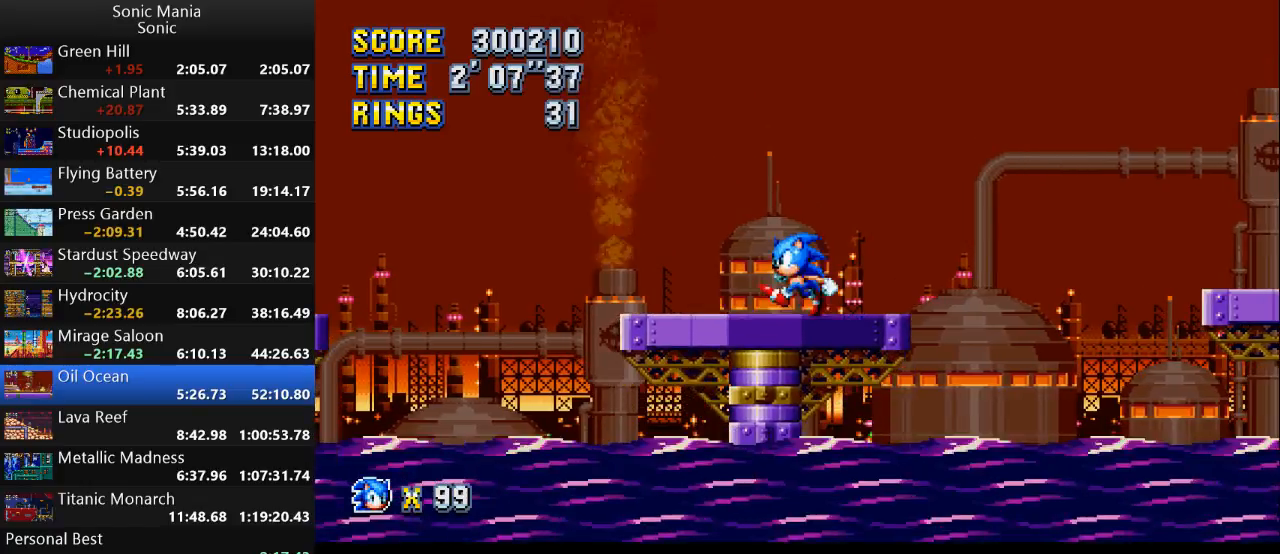
{"buttons": [], "left_stick": "center", "right_stick": "center", "events": [[67, "left_stick", "center"], [333, "left_stick", "left"], [500, "left_stick", "center"]]}
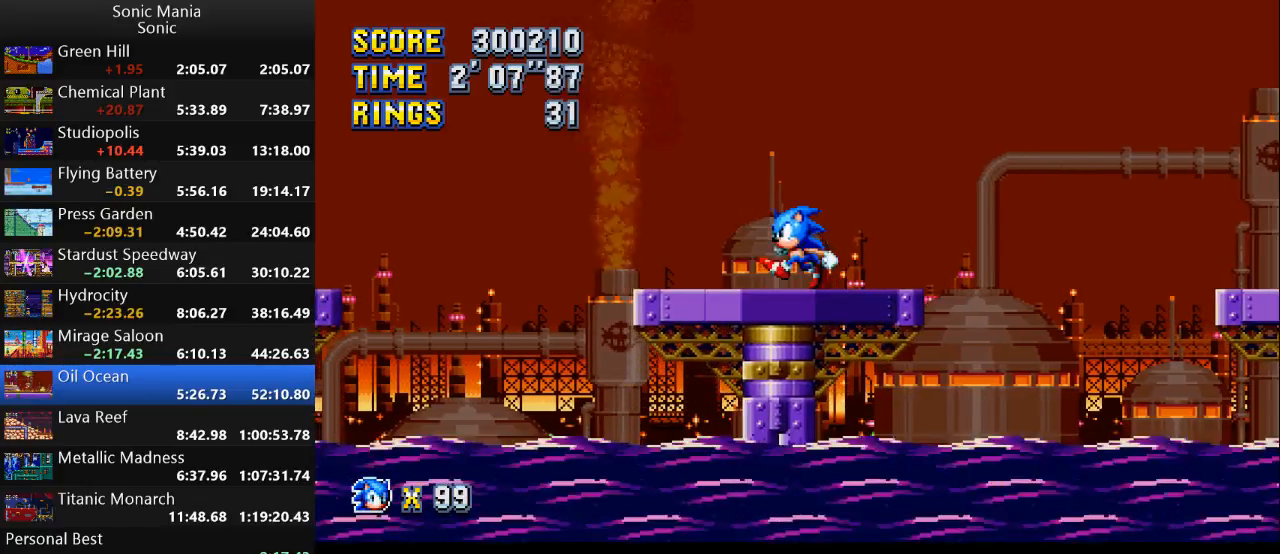
{"buttons": [], "left_stick": "down", "right_stick": "center", "events": [[267, "left_stick", "down"]]}
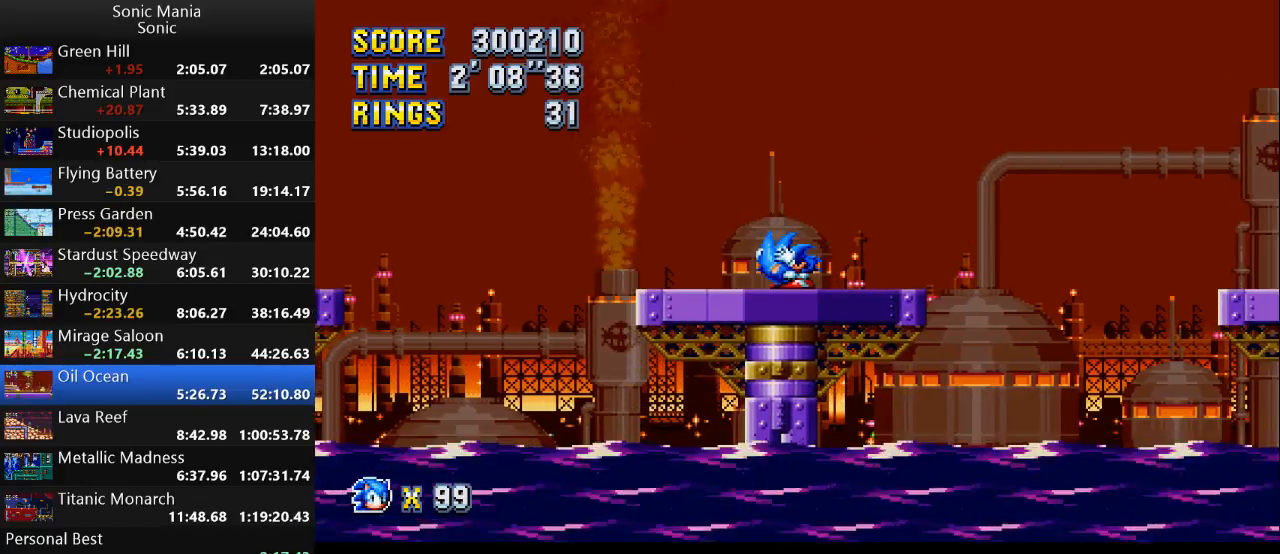
{"buttons": [], "left_stick": "down", "right_stick": "center", "events": []}
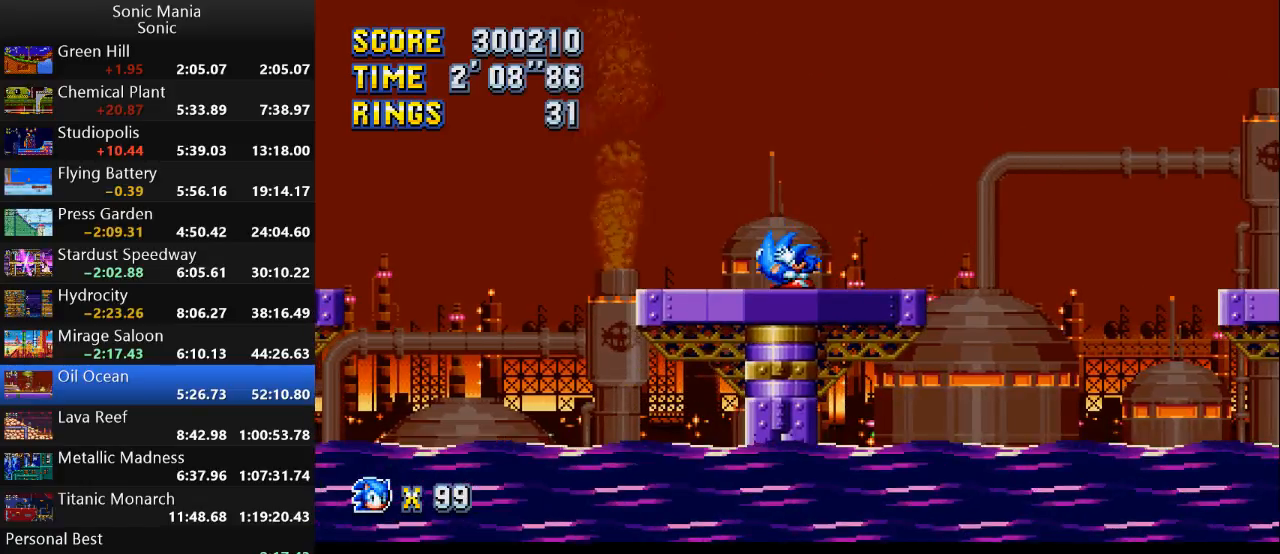
{"buttons": [], "left_stick": "down", "right_stick": "center", "events": []}
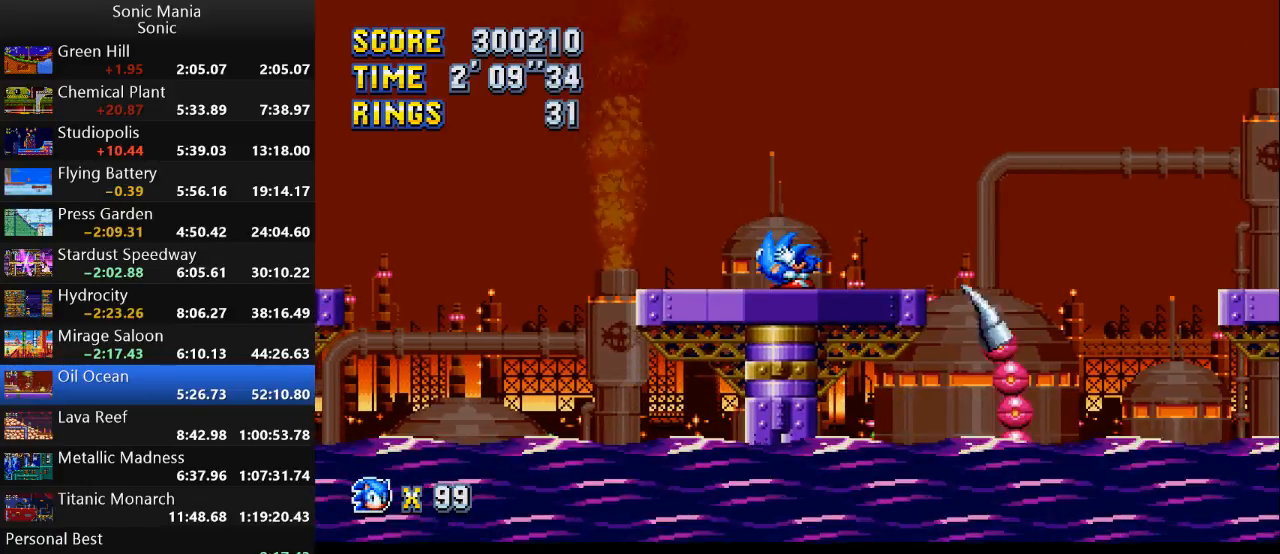
{"buttons": [], "left_stick": "down", "right_stick": "center", "events": []}
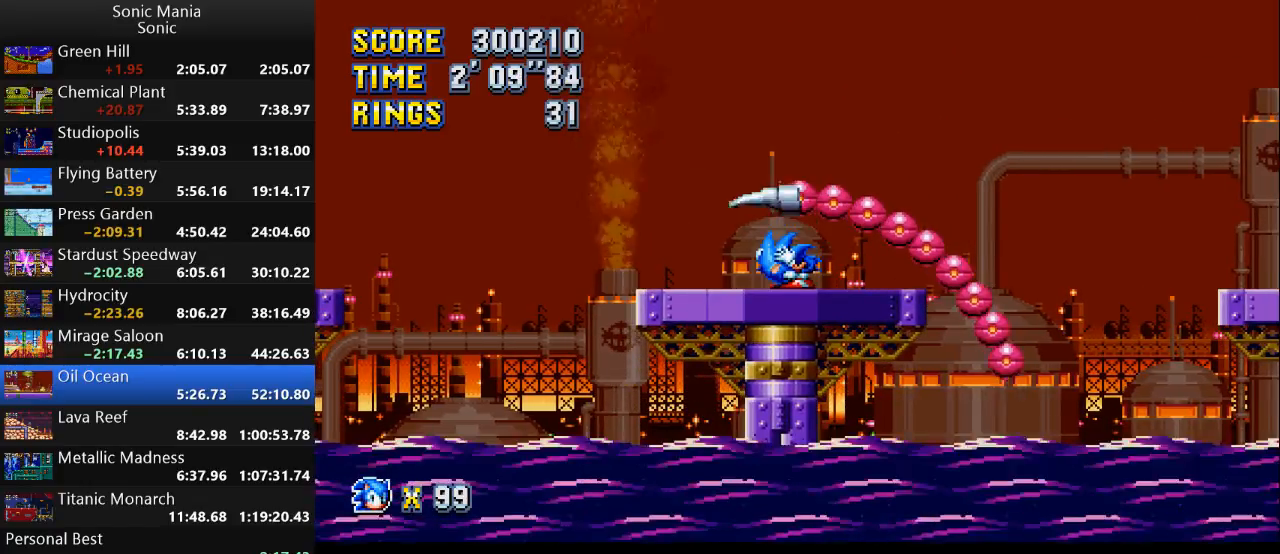
{"buttons": [], "left_stick": "down", "right_stick": "center", "events": []}